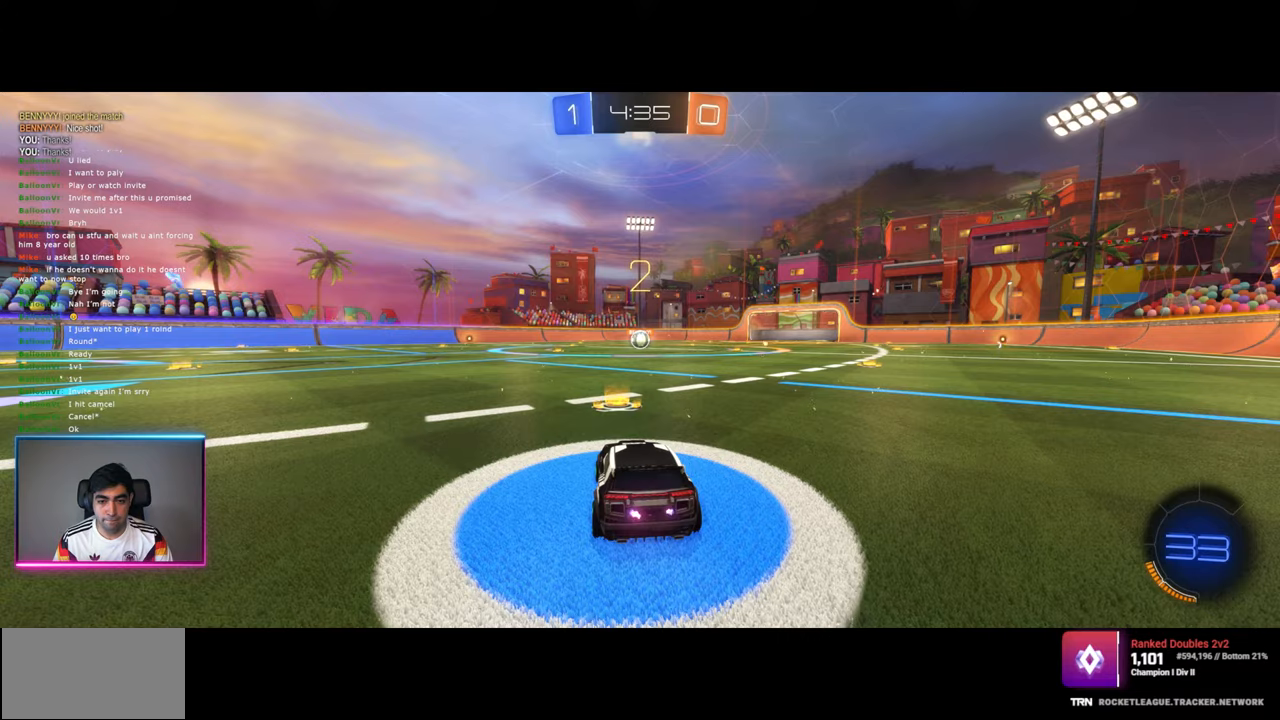
Gameplay with keyboard and mouse; each line is a JSON object with the keys and mouse buttons held at the frame after it. "events" lists presses ("down") and releases ("up") of "a", "ctrl", "d", "e", "q", "s", "shift", "space", "w", "mouse_left", "mouse_wheel", "mouse_right", "mouse_mb4" and "mouse_mb5" between this image and that frame as [ms after this image, input, new state], when the widget could be followed in between. "mouse_left", "mouse_wheel", "mouse_right", "mouse_mb4", "mouse_mb5" = the "left", "wheel", "right", "mb4", "mb5" buttons of the "mouse" list. No other keys are recorded. "wheel" means that the mouse wheel is clicked or scrolled. Mouse movement is not recorded.
{"keys": [], "mouse": [], "events": []}
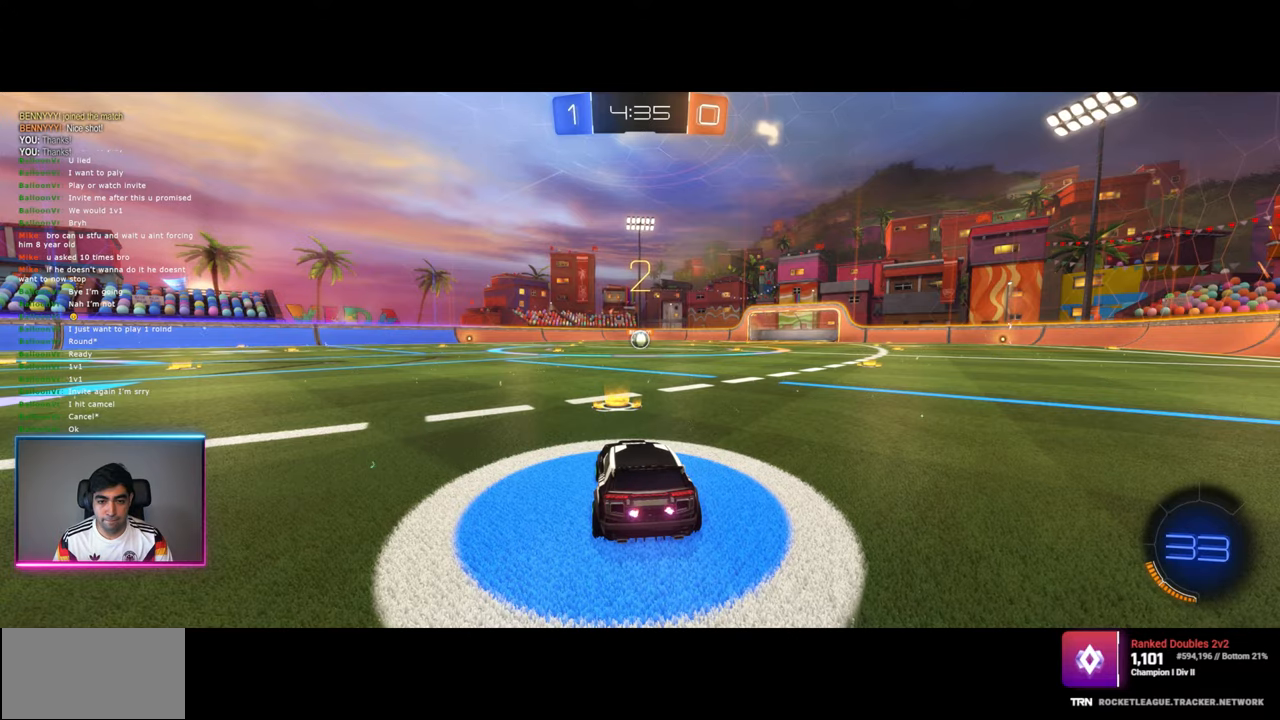
{"keys": [], "mouse": [], "events": []}
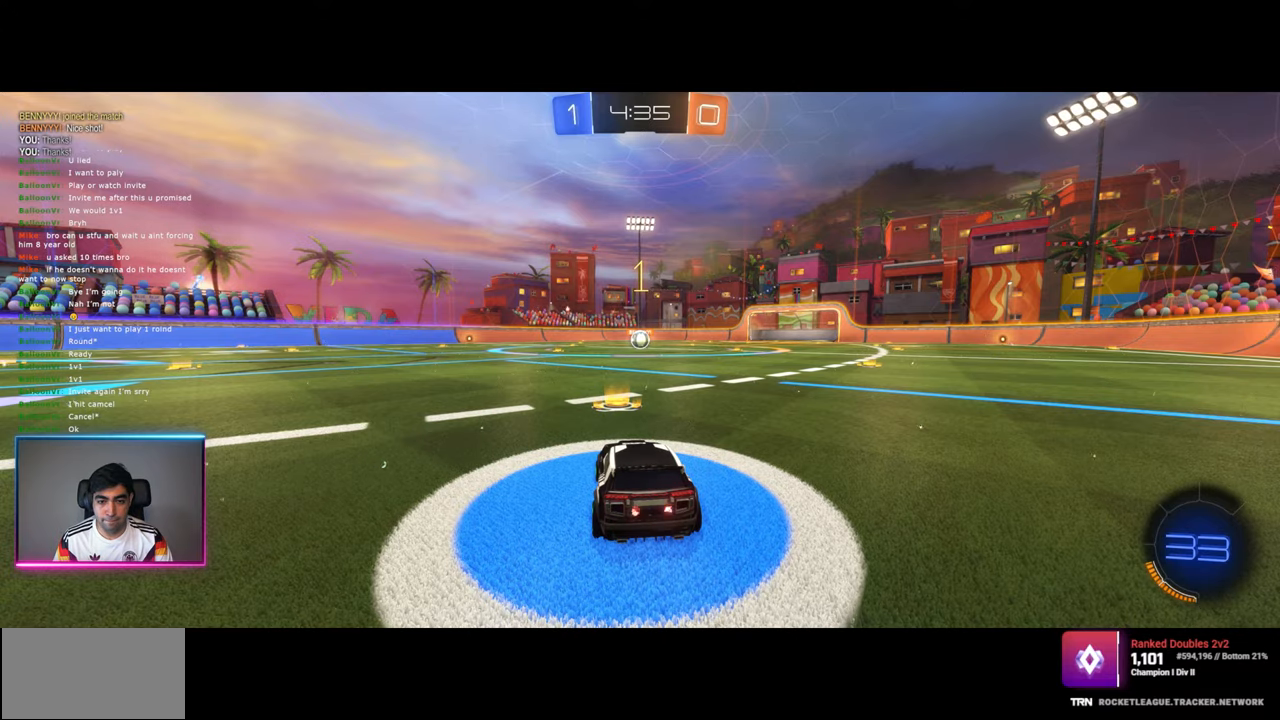
{"keys": ["w"], "mouse": ["left"], "events": [[84, "mouse_left", "down"], [150, "w", "down"]]}
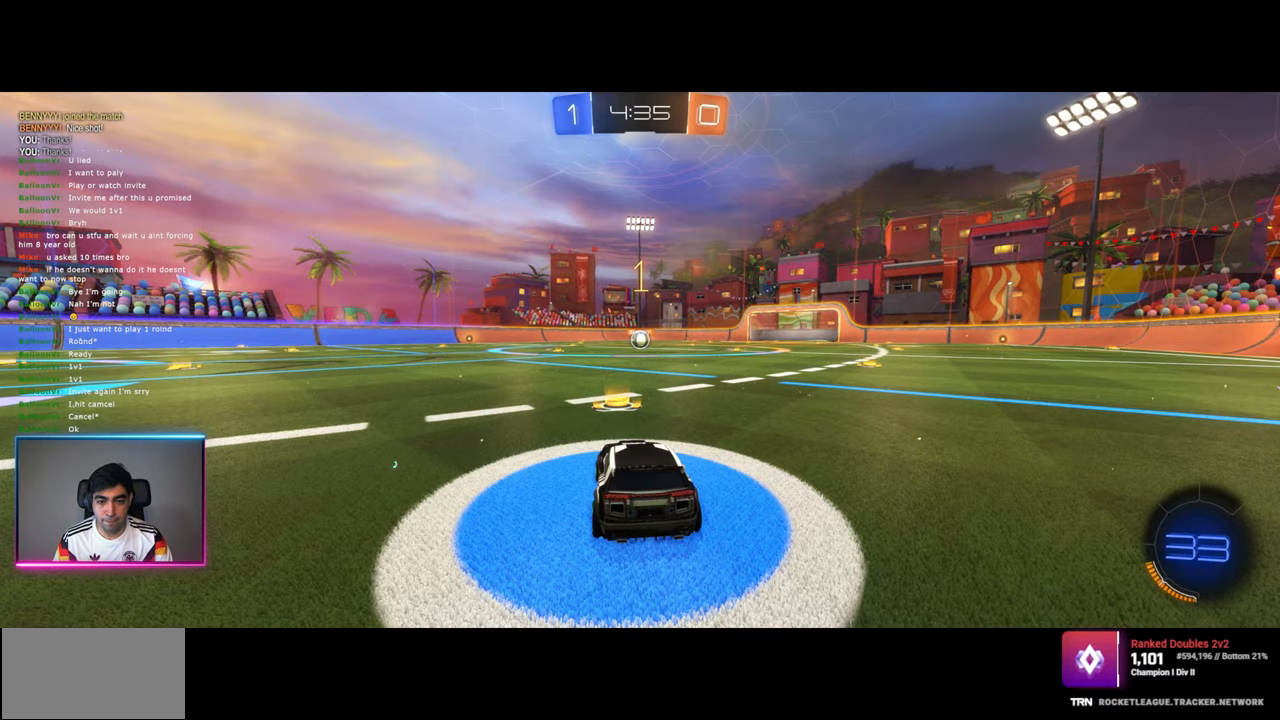
{"keys": ["q", "w"], "mouse": ["left", "right"], "events": [[300, "d", "down"], [400, "mouse_right", "down"], [467, "q", "down"], [500, "d", "up"]]}
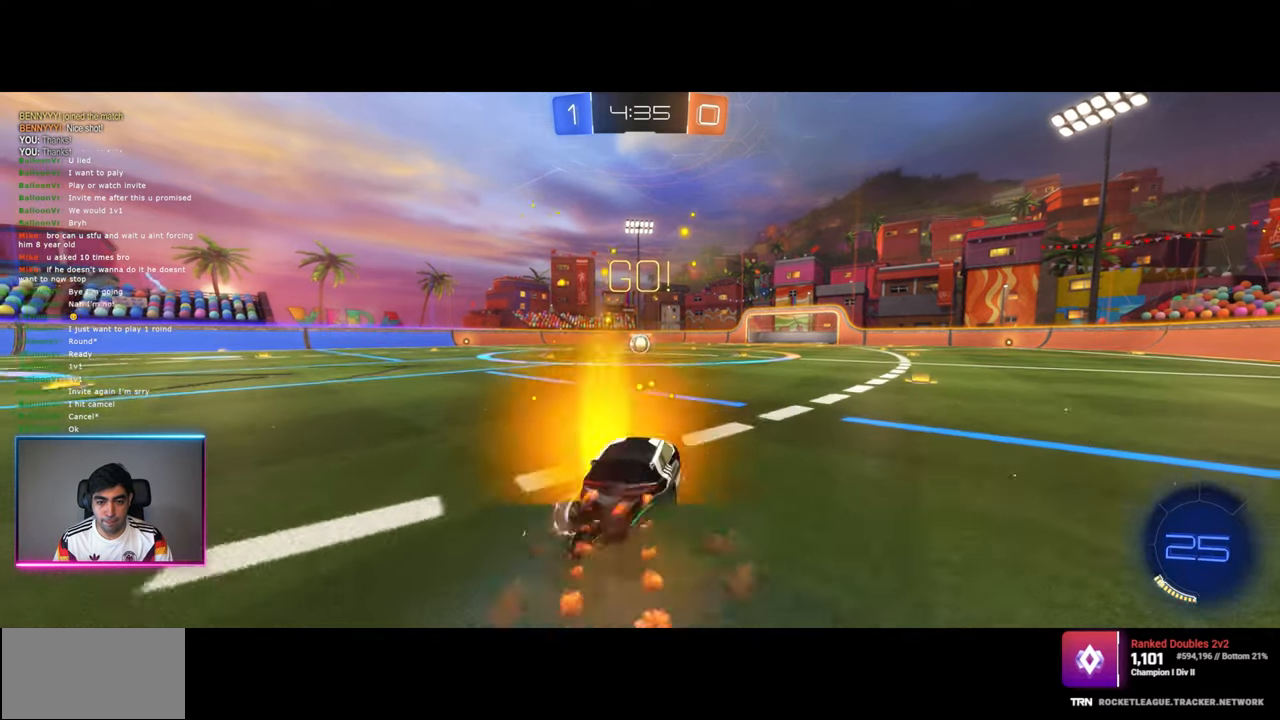
{"keys": [], "mouse": [], "events": [[17, "mouse_left", "up"], [17, "mouse_right", "up"], [67, "mouse_right", "down"], [267, "mouse_right", "up"], [334, "q", "up"], [384, "w", "up"]]}
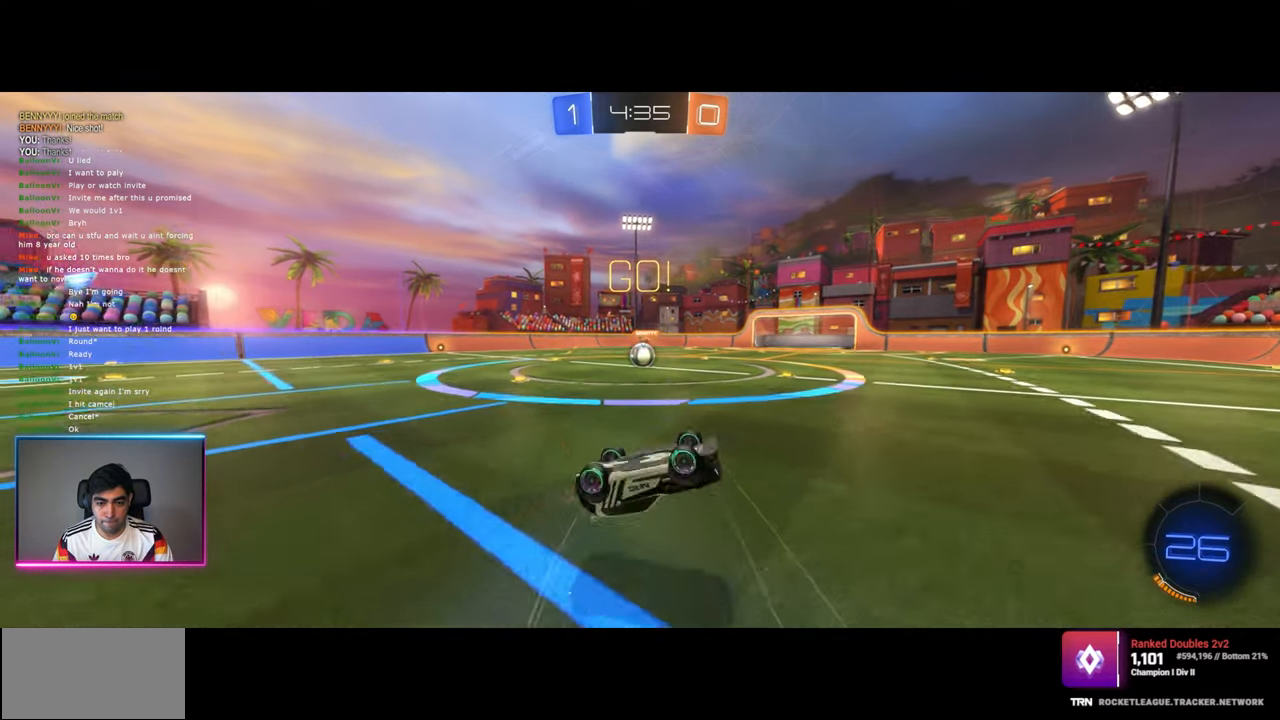
{"keys": [], "mouse": ["left"], "events": [[50, "a", "down"], [317, "a", "up"], [434, "mouse_left", "down"]]}
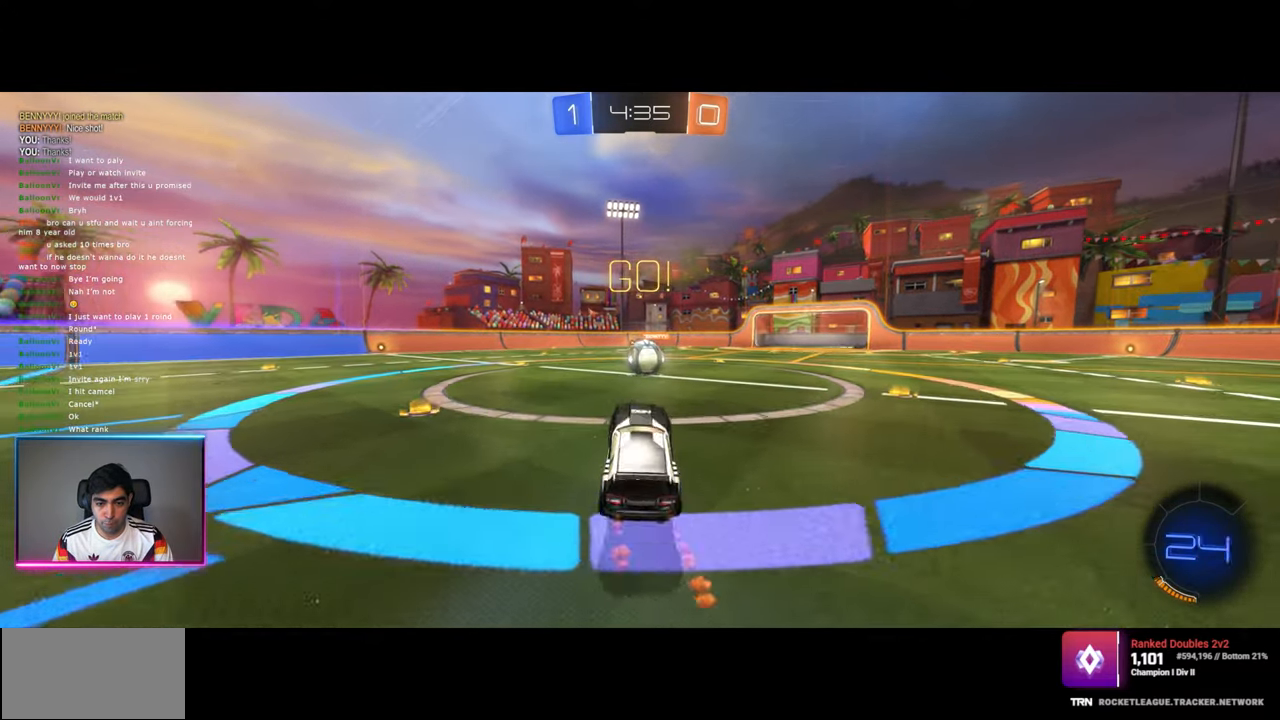
{"keys": ["d", "w"], "mouse": [], "events": [[217, "d", "down"], [267, "w", "down"], [350, "mouse_right", "down"], [467, "mouse_left", "up"], [467, "mouse_right", "up"]]}
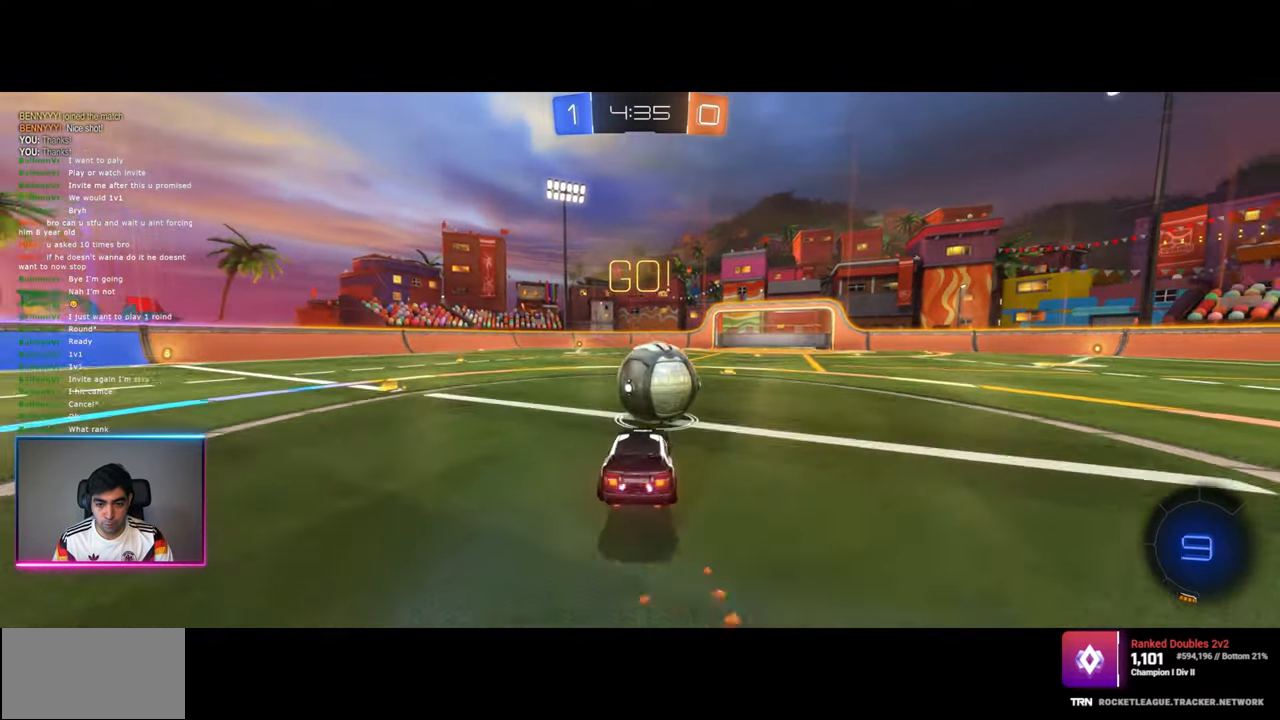
{"keys": ["e"], "mouse": [], "events": [[17, "mouse_left", "down"], [17, "mouse_right", "down"], [267, "mouse_left", "up"], [284, "mouse_right", "up"], [384, "d", "up"], [467, "e", "down"], [467, "w", "up"]]}
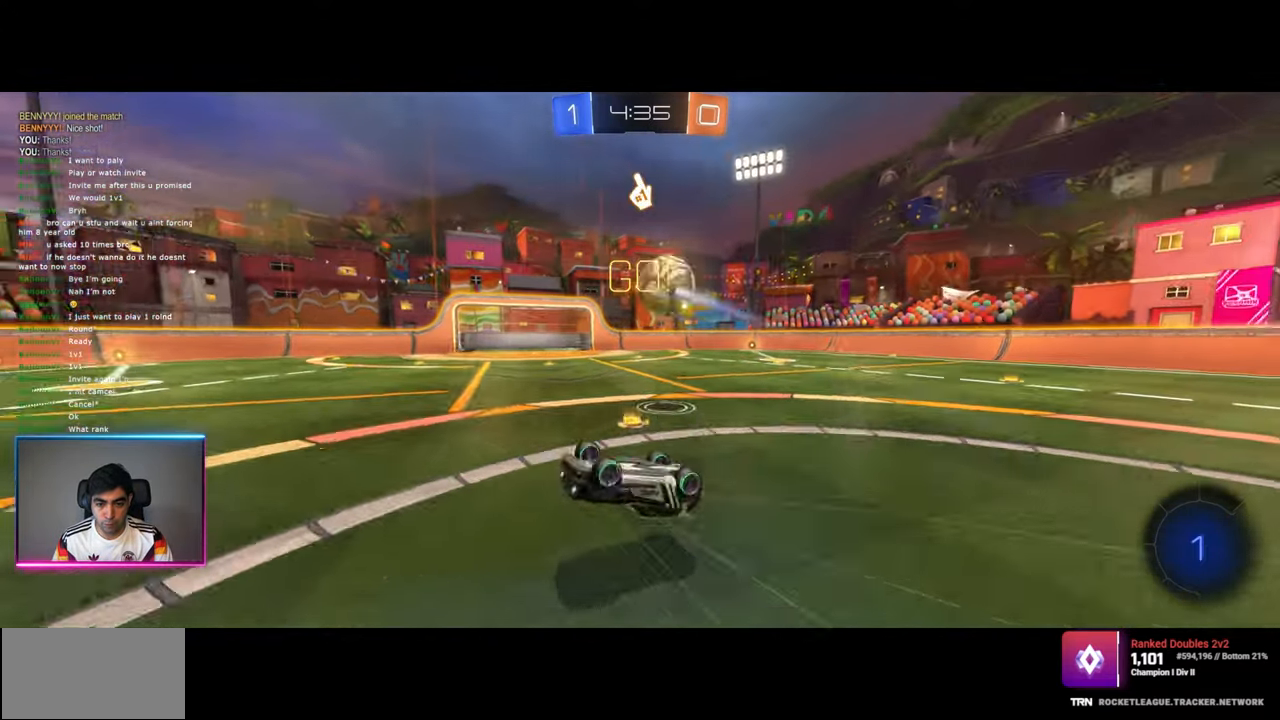
{"keys": [], "mouse": [], "events": [[200, "e", "up"]]}
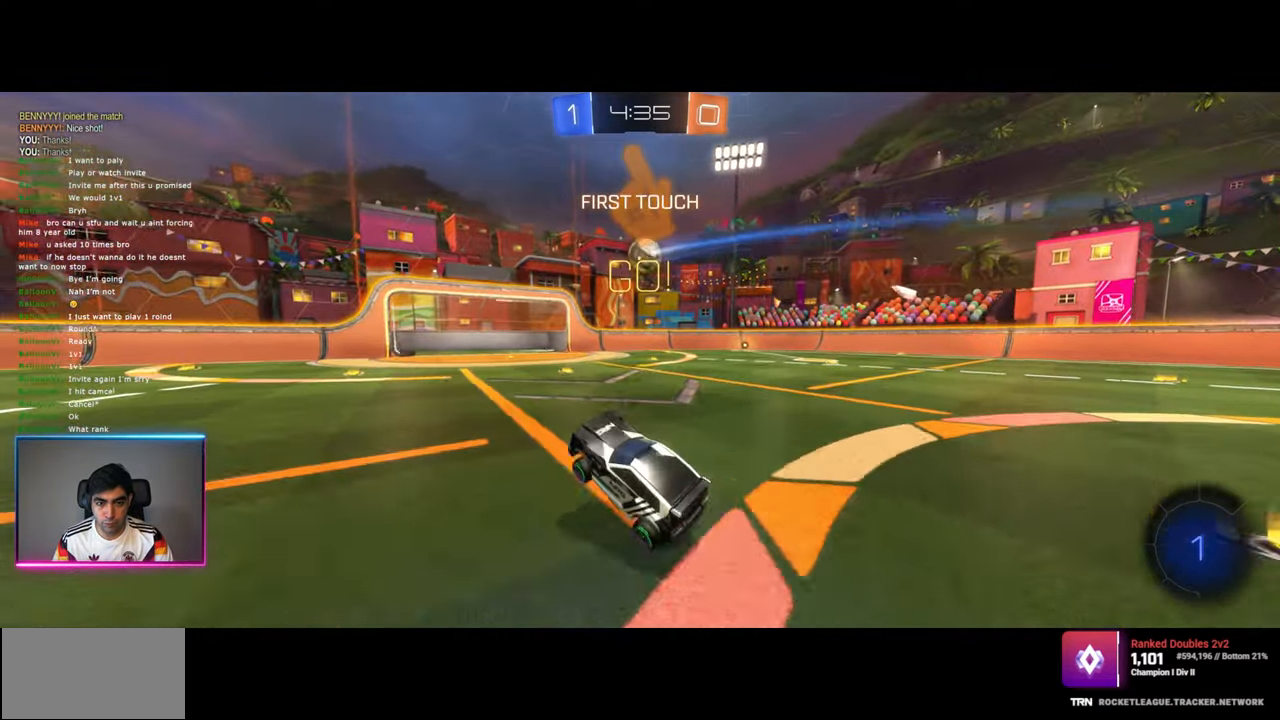
{"keys": ["d", "w"], "mouse": [], "events": [[117, "d", "down"], [200, "s", "down"], [317, "s", "up"], [434, "w", "down"]]}
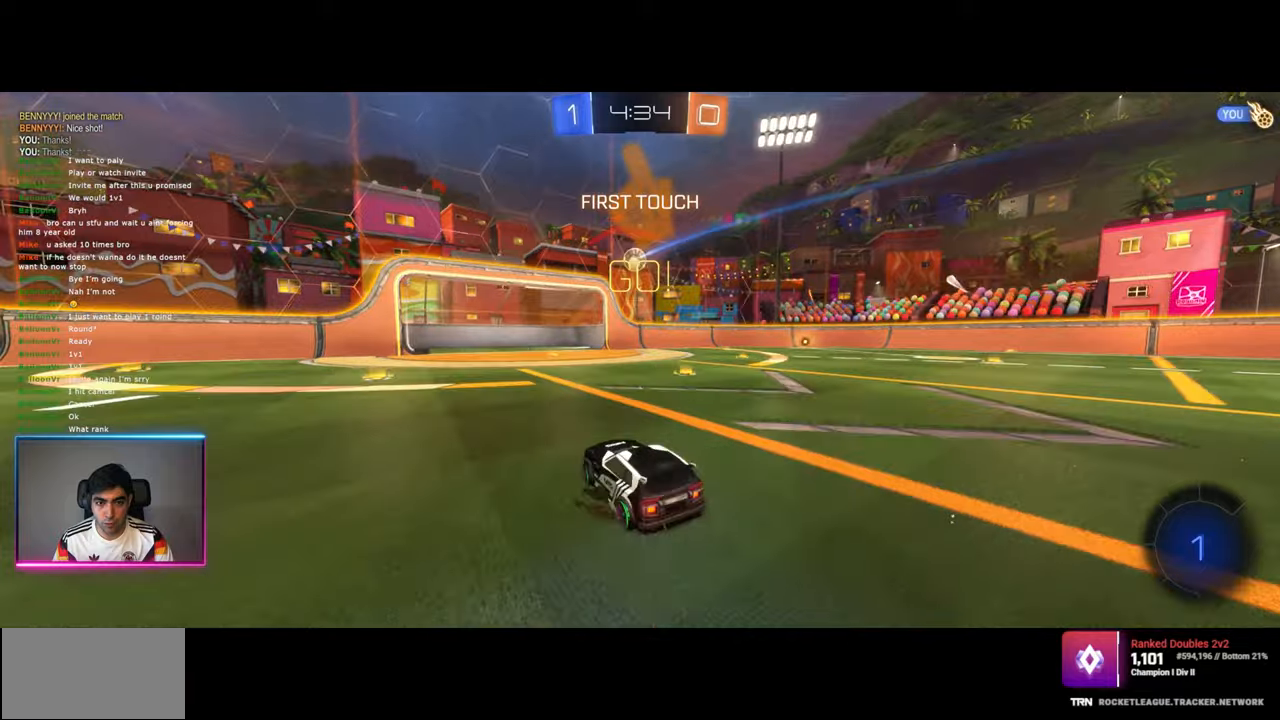
{"keys": ["w"], "mouse": [], "events": [[417, "d", "up"]]}
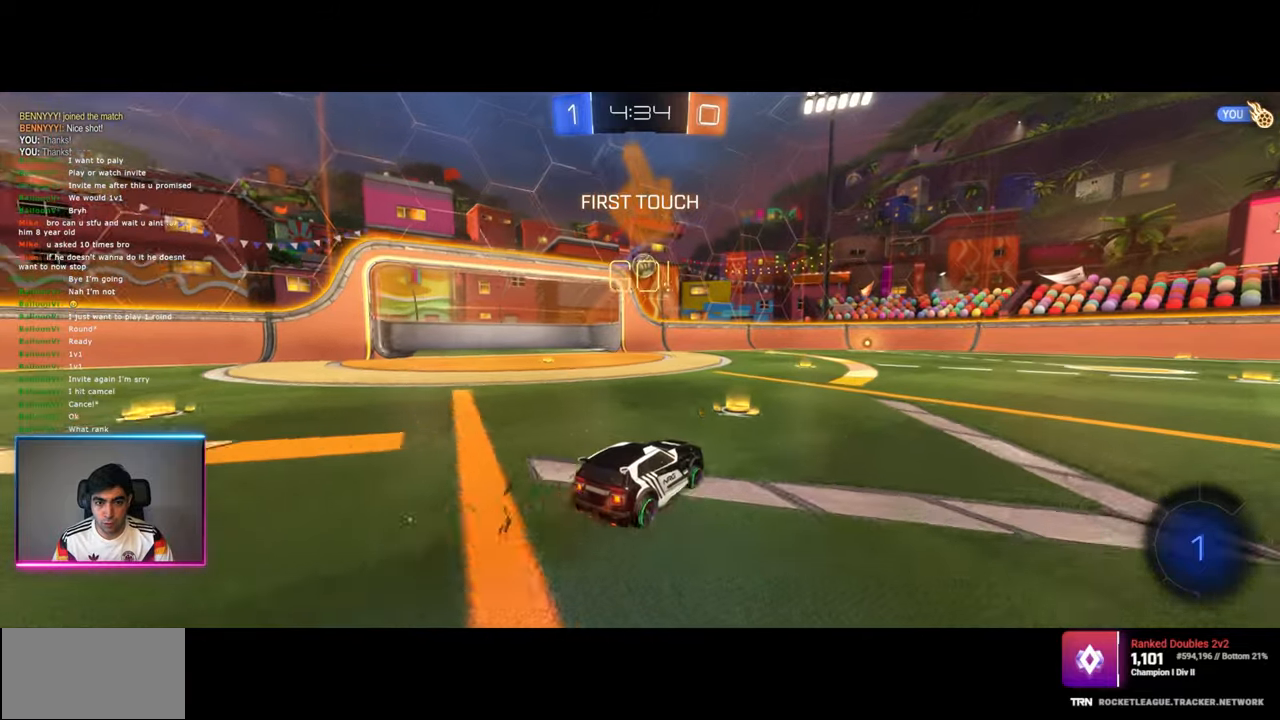
{"keys": ["w"], "mouse": [], "events": [[50, "d", "down"], [217, "d", "up"], [267, "mouse_left", "down"], [384, "d", "down"], [417, "mouse_left", "up"], [484, "d", "up"]]}
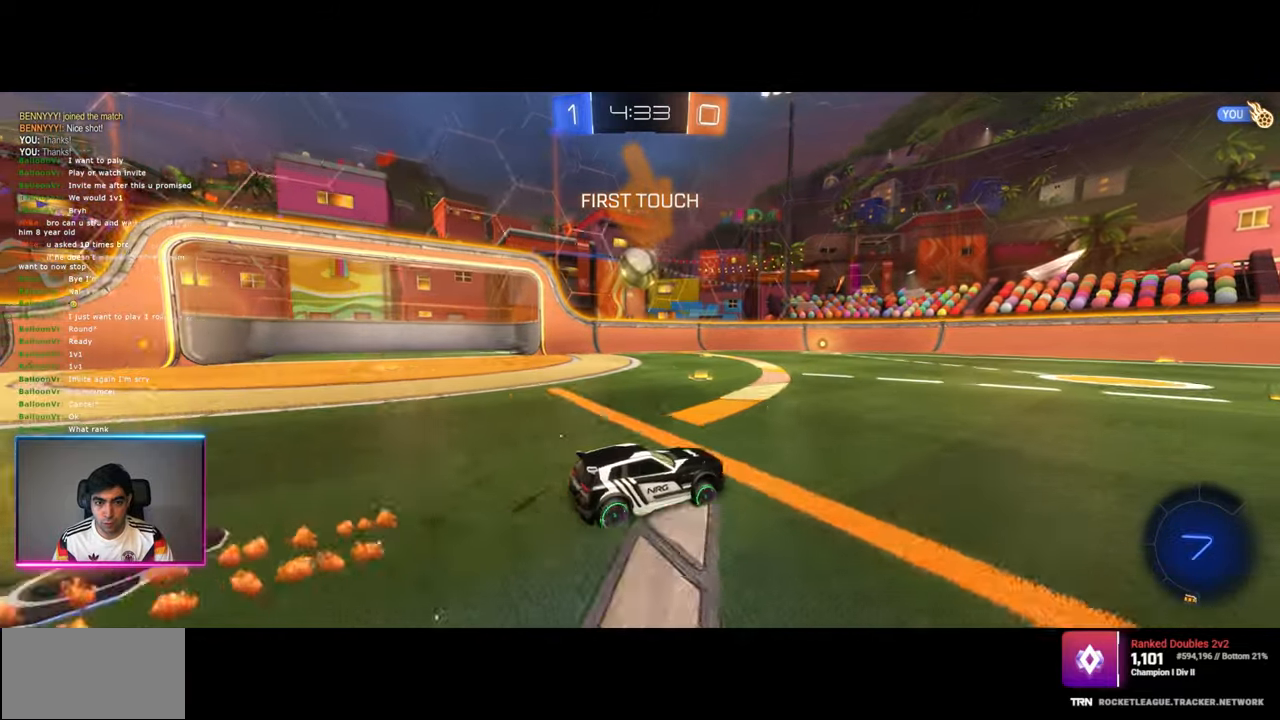
{"keys": ["a"], "mouse": ["left", "right"], "events": [[100, "a", "down"], [234, "mouse_left", "down"], [234, "mouse_right", "down"], [267, "a", "up"], [334, "a", "down"], [334, "mouse_left", "up"], [367, "mouse_right", "up"], [450, "mouse_left", "down"], [450, "mouse_right", "down"], [484, "w", "up"]]}
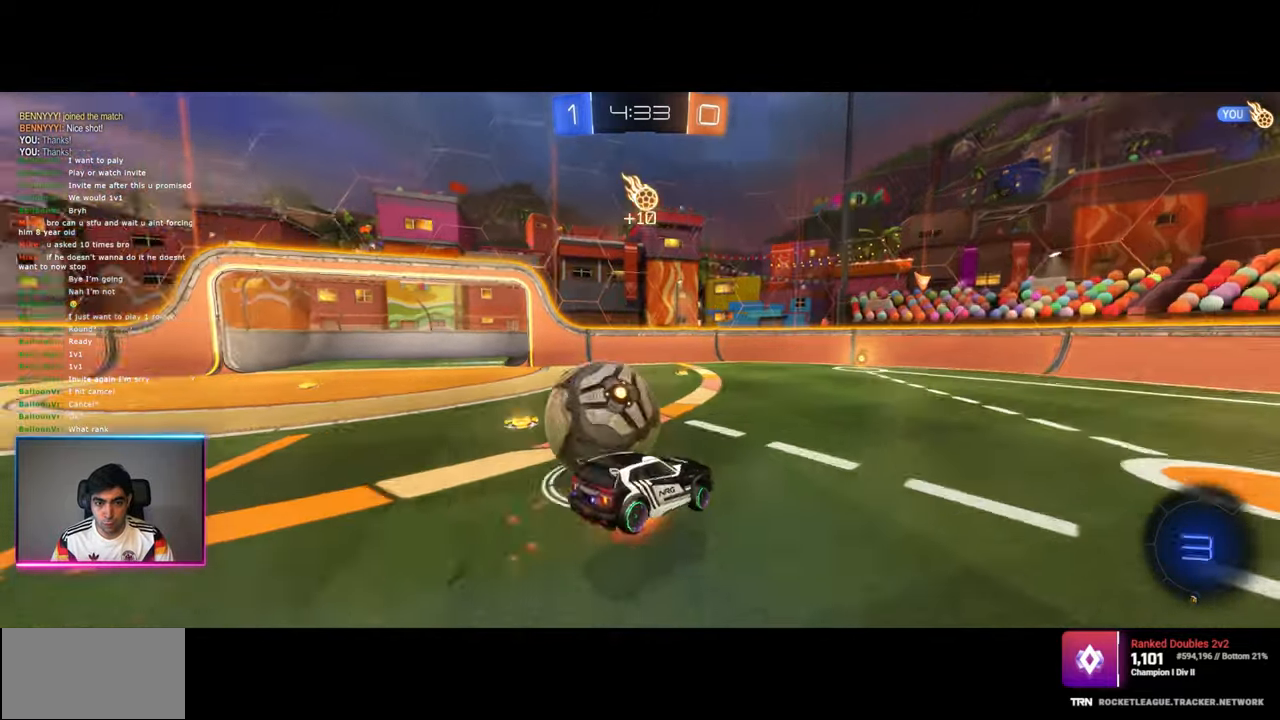
{"keys": [], "mouse": [], "events": [[267, "mouse_left", "up"], [284, "mouse_right", "up"], [434, "a", "up"]]}
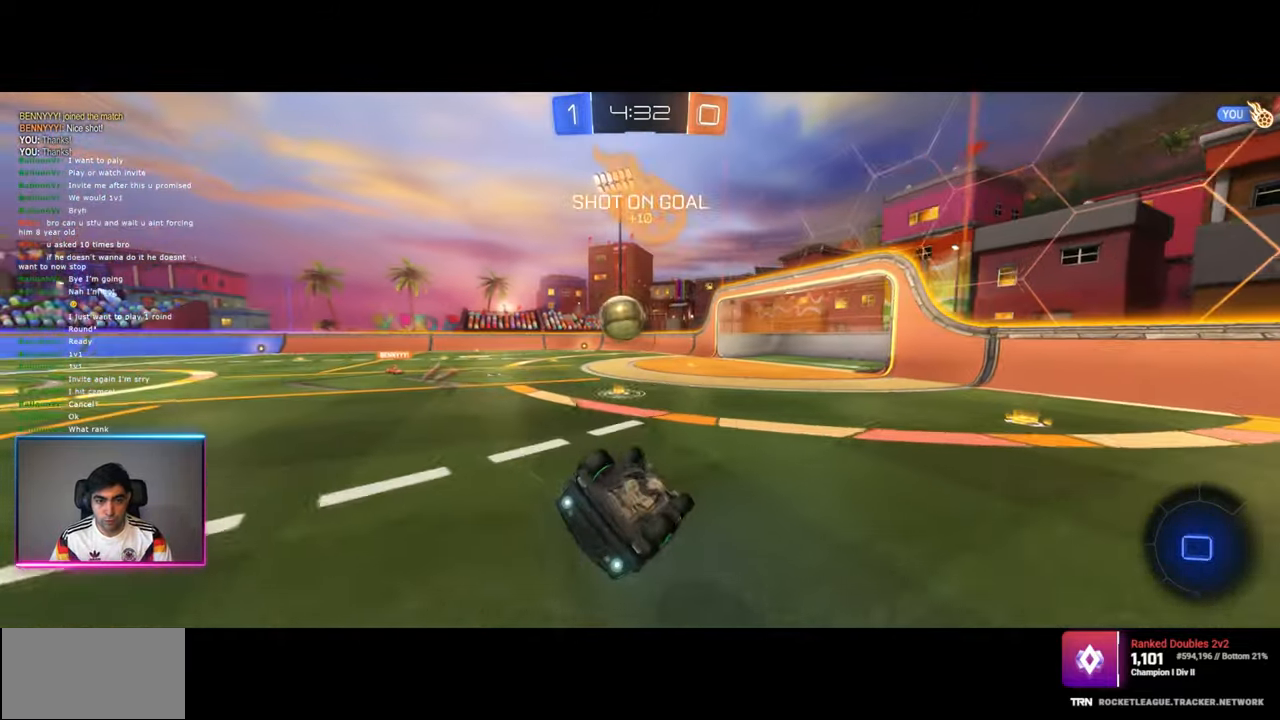
{"keys": ["a"], "mouse": [], "events": [[200, "q", "down"], [300, "q", "up"], [500, "a", "down"]]}
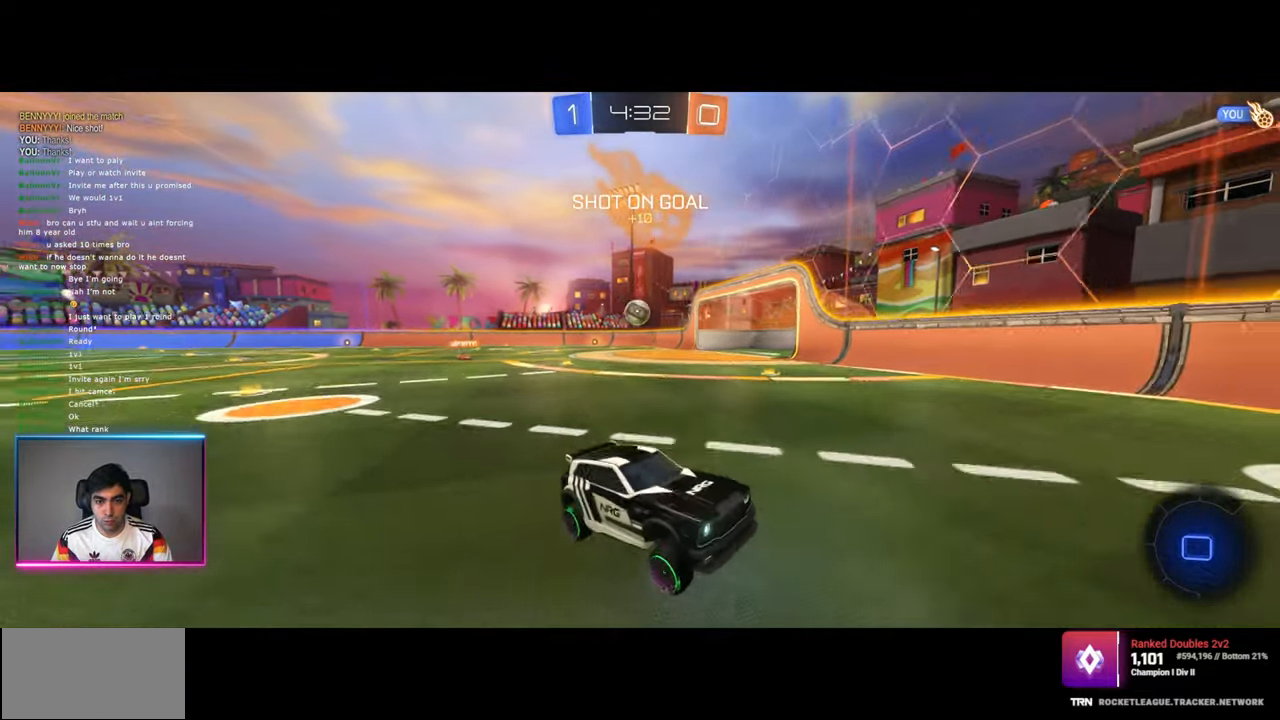
{"keys": ["a"], "mouse": [], "events": [[184, "s", "down"], [334, "shift", "down"], [367, "s", "up"], [450, "shift", "up"]]}
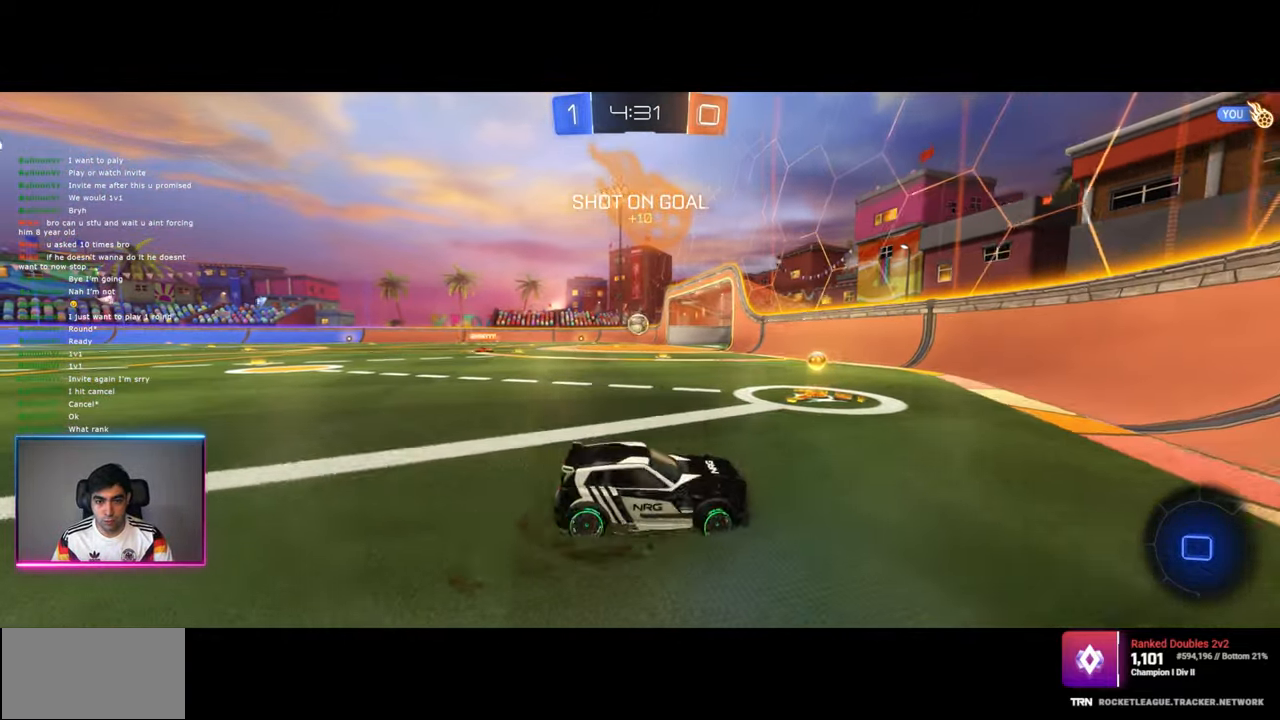
{"keys": ["a", "w"], "mouse": ["left"], "events": [[100, "w", "down"], [267, "mouse_left", "down"]]}
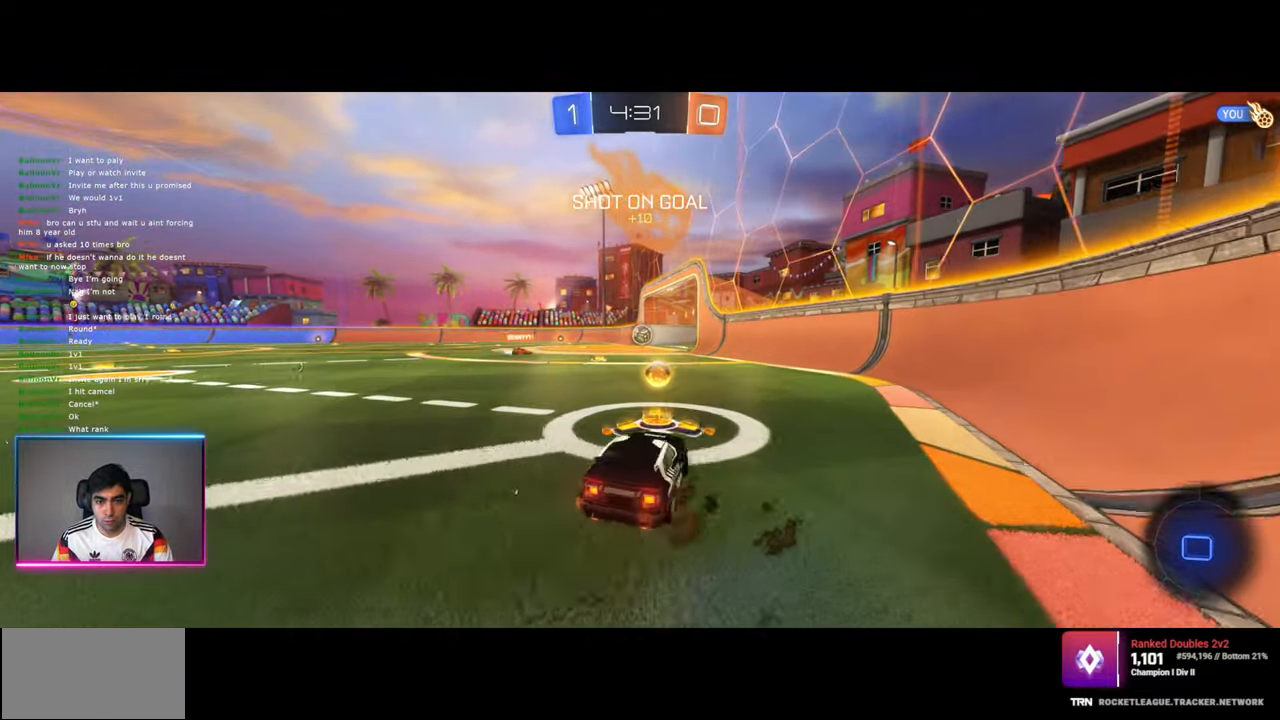
{"keys": ["a", "w"], "mouse": ["left"], "events": []}
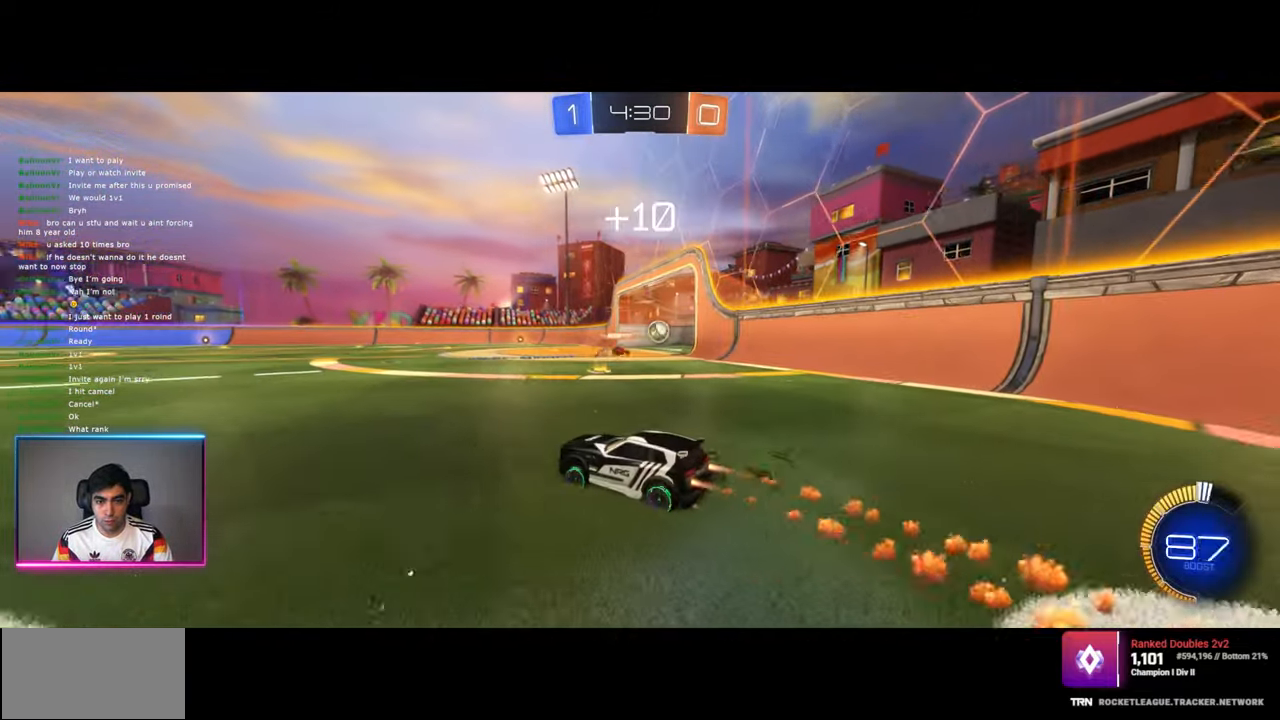
{"keys": ["a", "w"], "mouse": [], "events": [[117, "mouse_right", "down"], [150, "mouse_left", "up"], [234, "mouse_right", "up"]]}
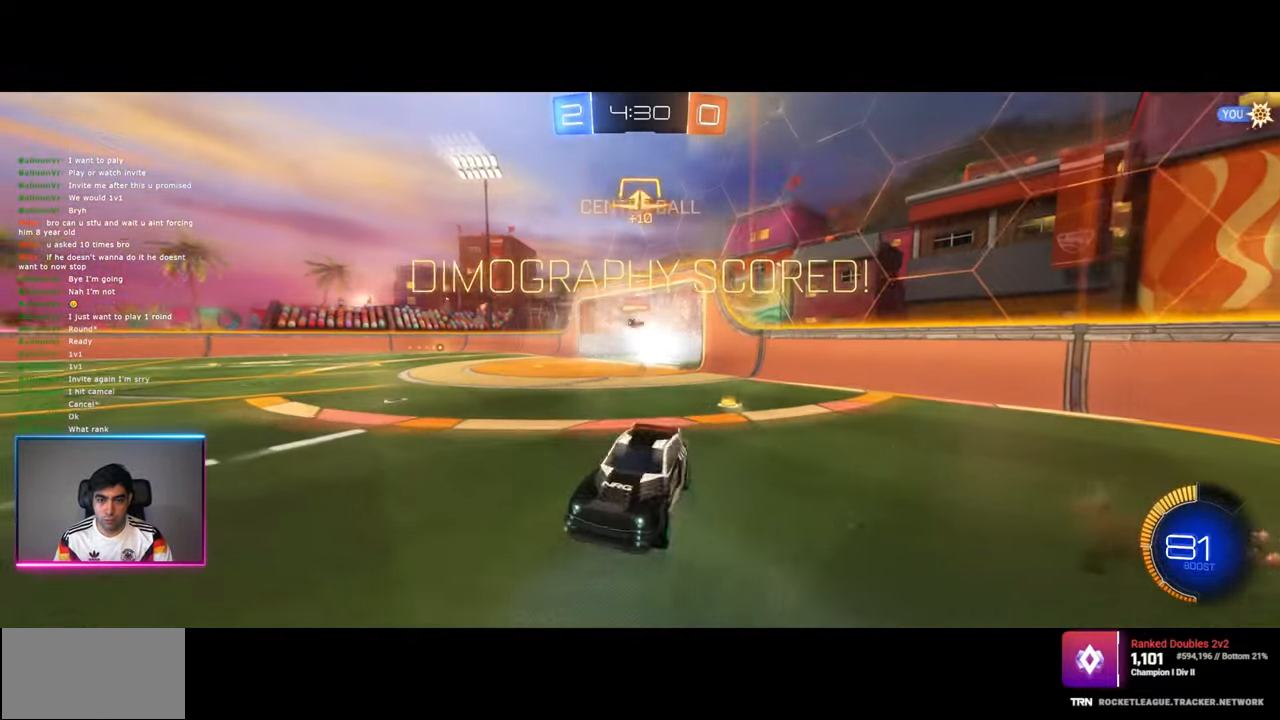
{"keys": ["a", "w"], "mouse": [], "events": []}
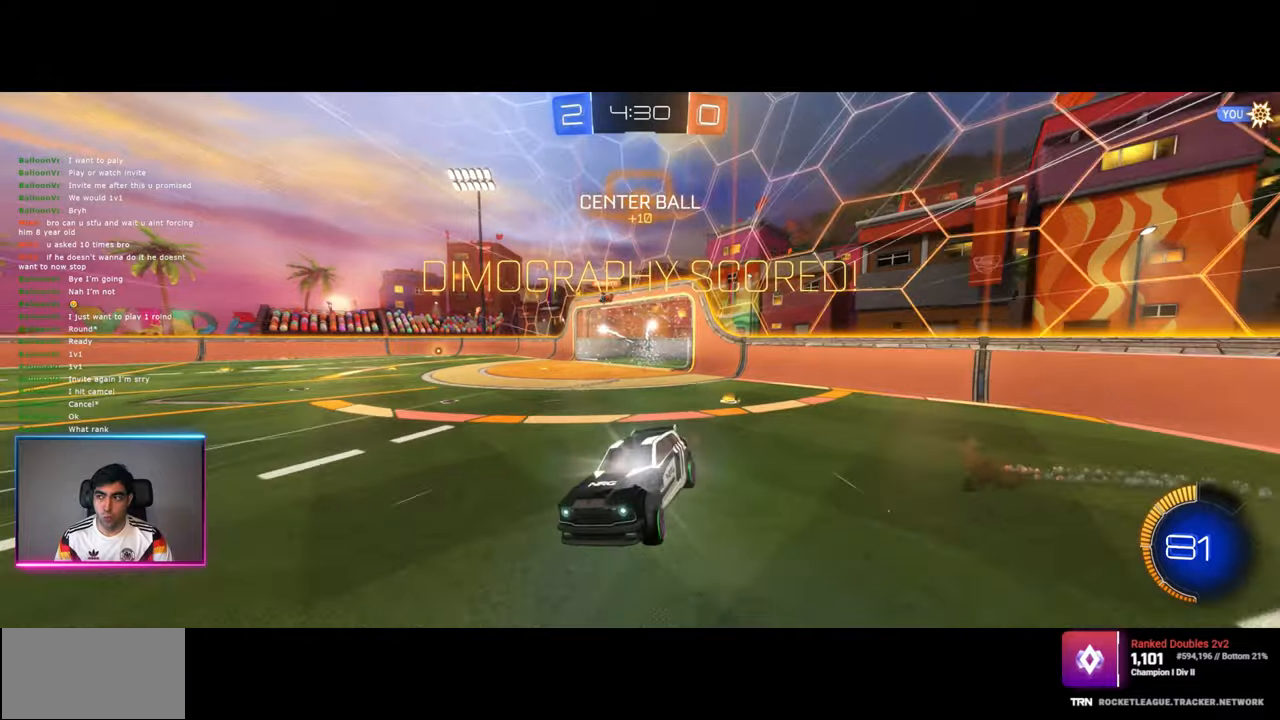
{"keys": ["s"], "mouse": ["right"], "events": [[284, "w", "up"], [400, "s", "down"], [417, "mouse_right", "down"], [434, "a", "up"]]}
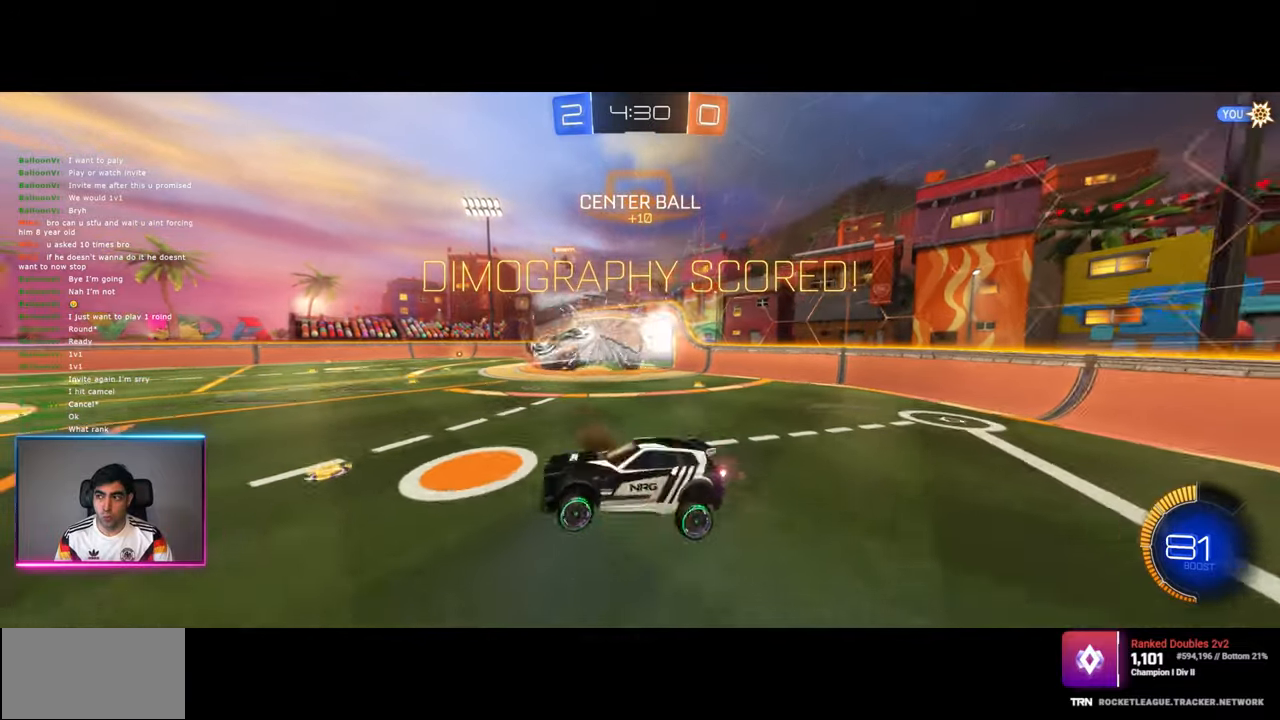
{"keys": ["q", "w"], "mouse": [], "events": [[17, "mouse_right", "up"], [84, "mouse_right", "down"], [234, "mouse_right", "up"], [267, "s", "up"], [350, "q", "down"], [367, "w", "down"]]}
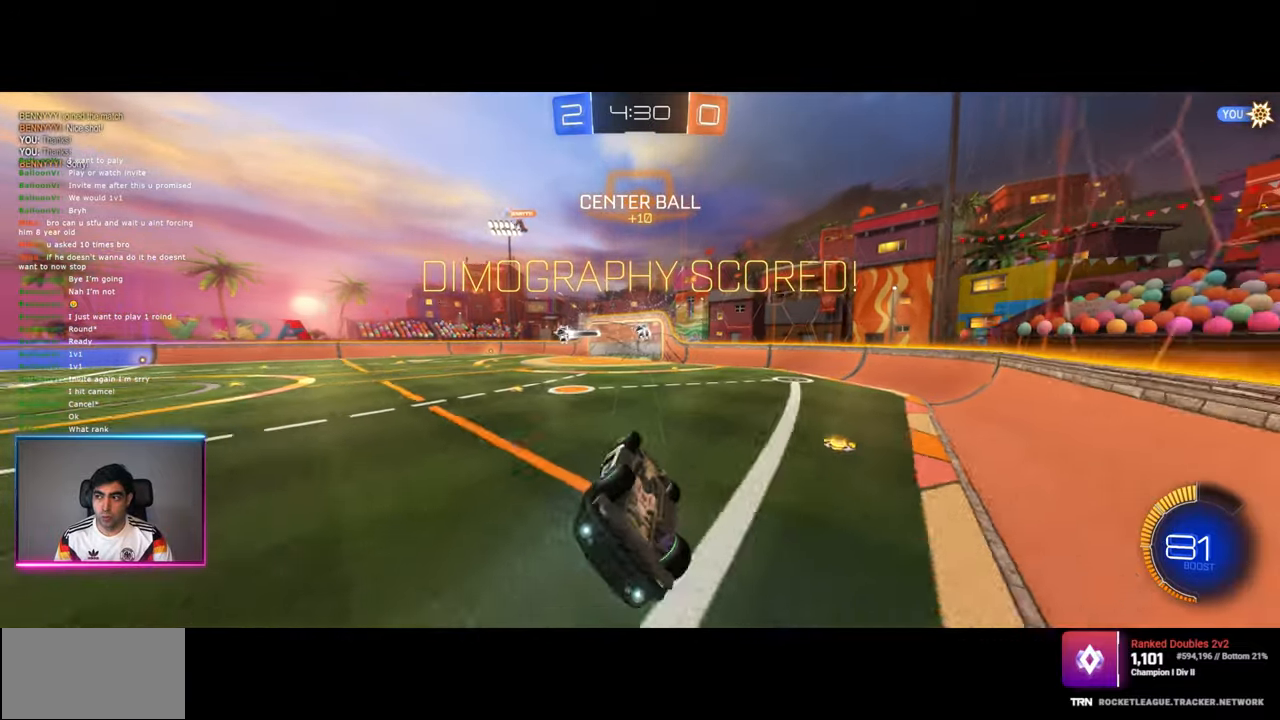
{"keys": ["w"], "mouse": [], "events": [[34, "mouse_left", "down"], [234, "mouse_left", "up"], [500, "q", "up"]]}
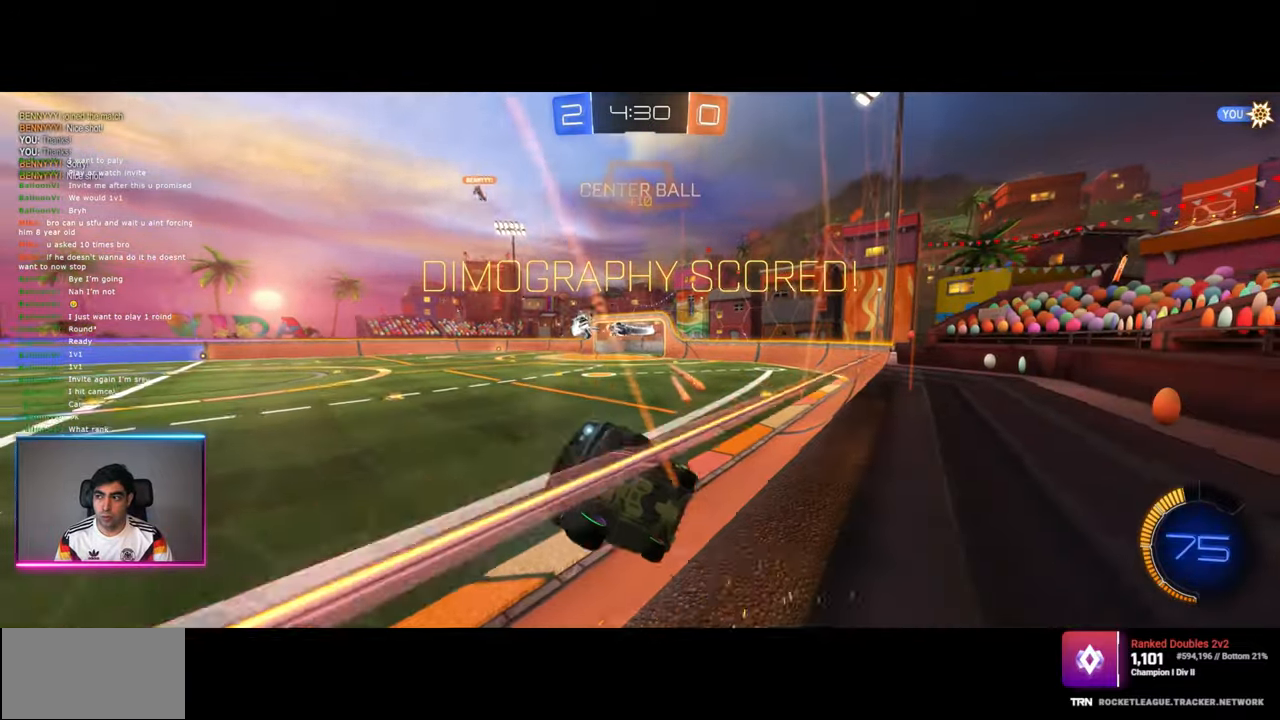
{"keys": ["d", "w"], "mouse": [], "events": [[17, "w", "up"], [67, "mouse_left", "down"], [150, "d", "down"], [234, "w", "down"], [467, "mouse_left", "up"]]}
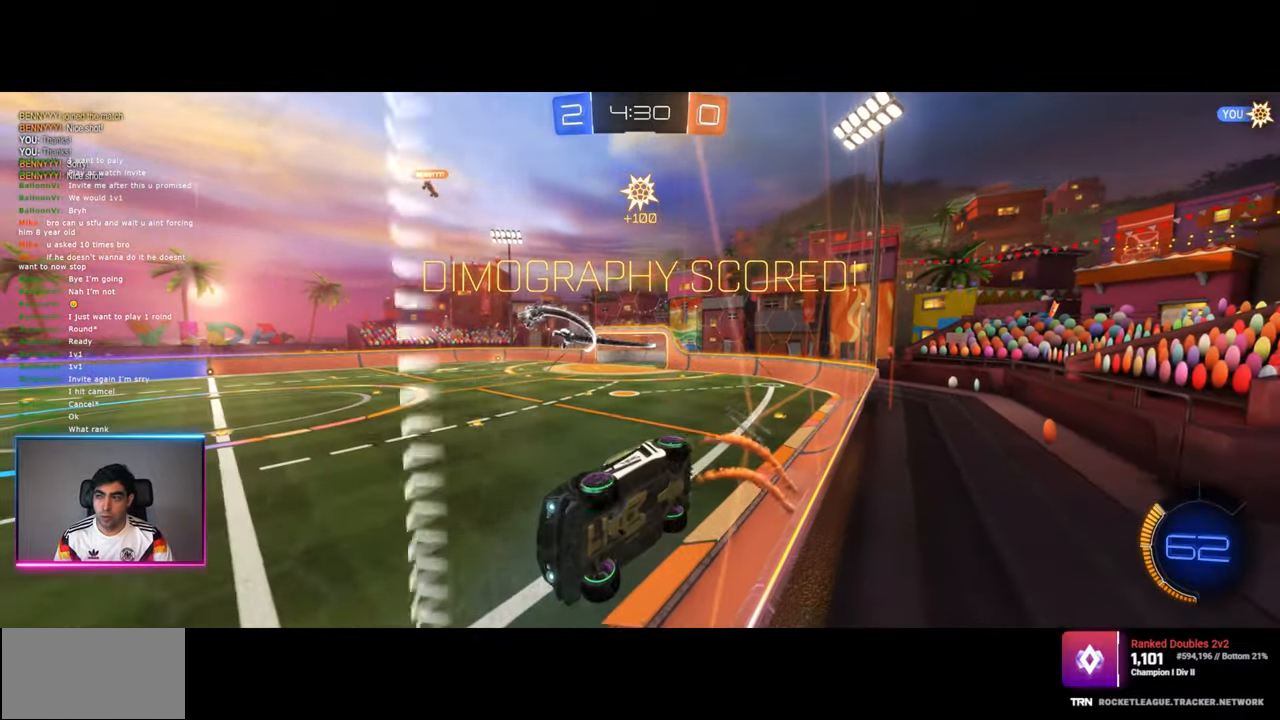
{"keys": ["w"], "mouse": [], "events": [[467, "d", "up"]]}
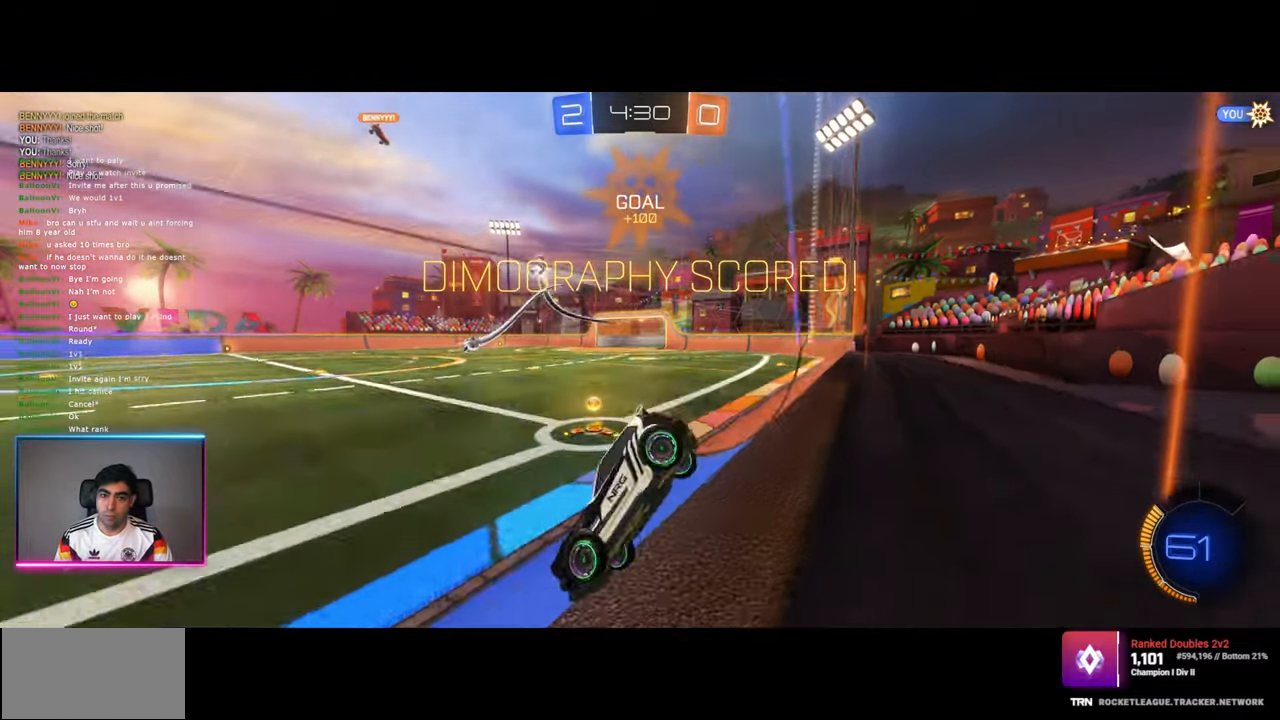
{"keys": [], "mouse": [], "events": [[50, "w", "up"]]}
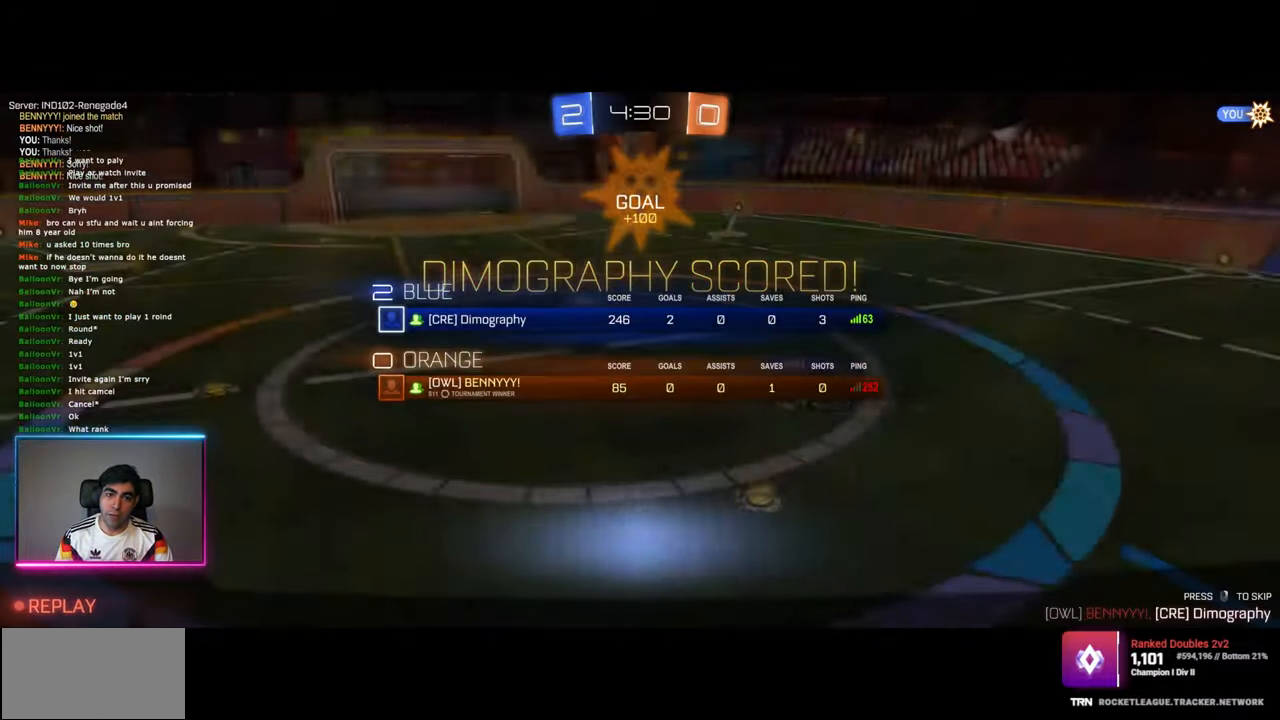
{"keys": [], "mouse": [], "events": []}
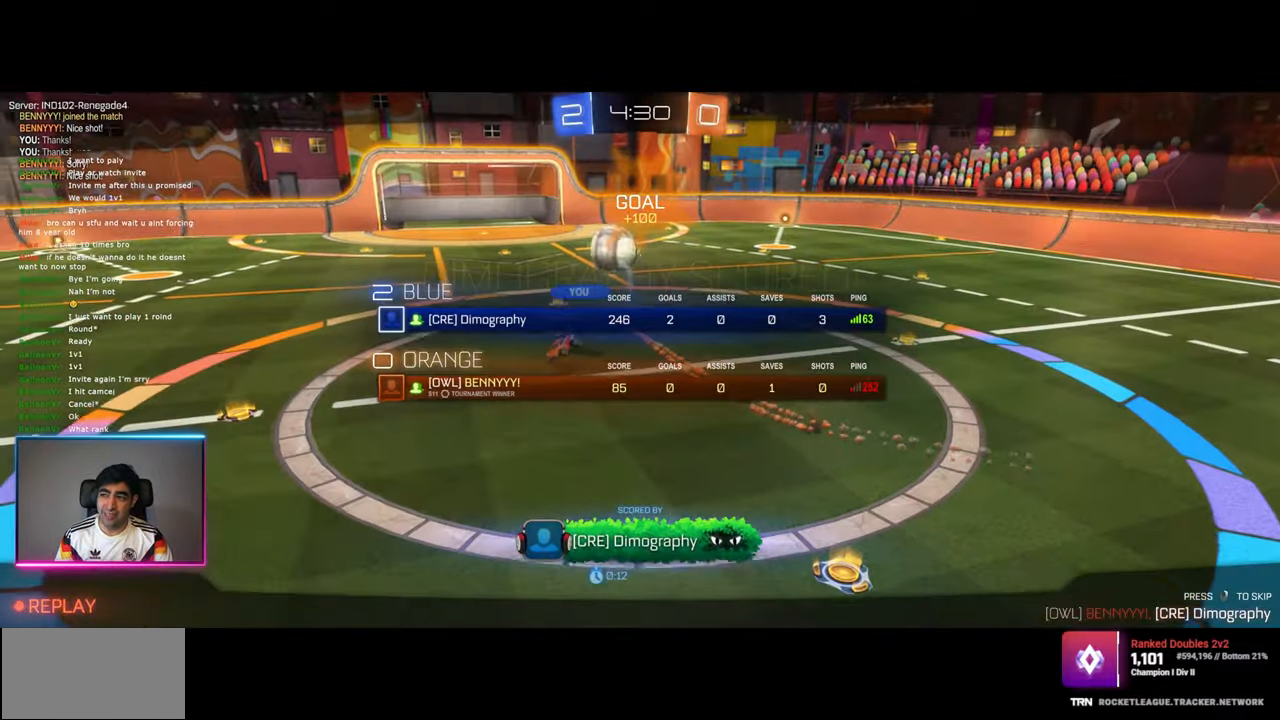
{"keys": [], "mouse": [], "events": []}